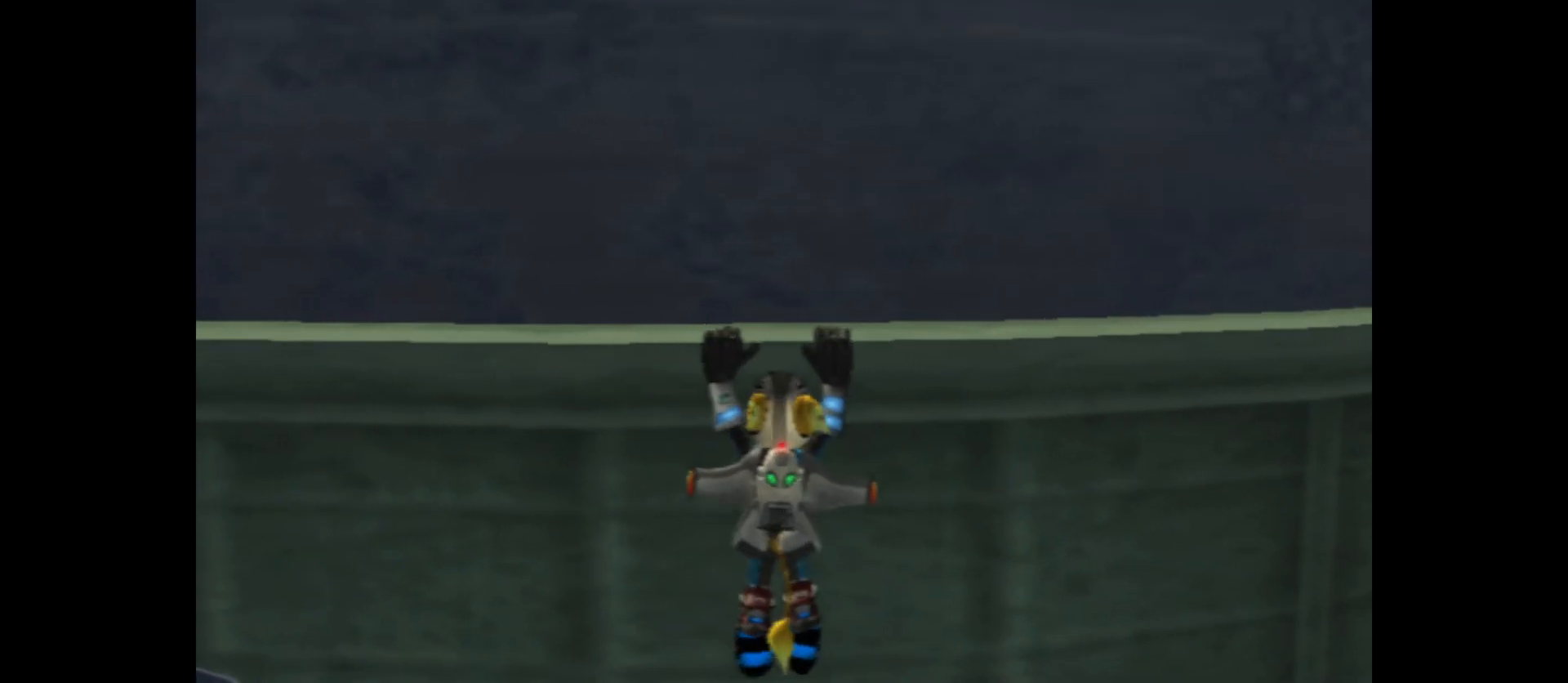
Gameplay with a controller (Xbox layout); each line is a JSON object with the inputs held at the frame after it. "events" lists button and stick changes between this image and that frame as [ms after this image, input, new state], when the widget could be followed in between.
{"buttons": [], "left_stick": "right", "right_stick": "center", "events": []}
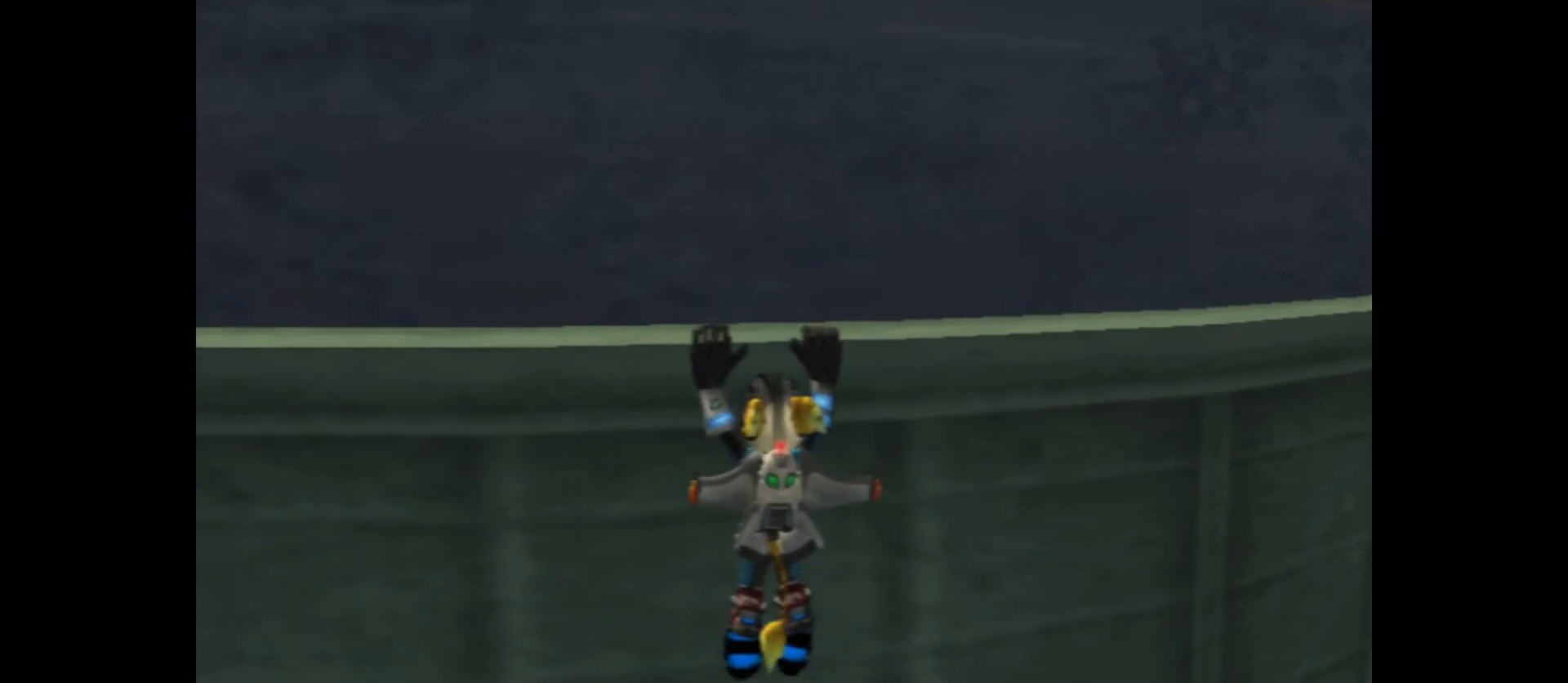
{"buttons": [], "left_stick": "right", "right_stick": "center", "events": []}
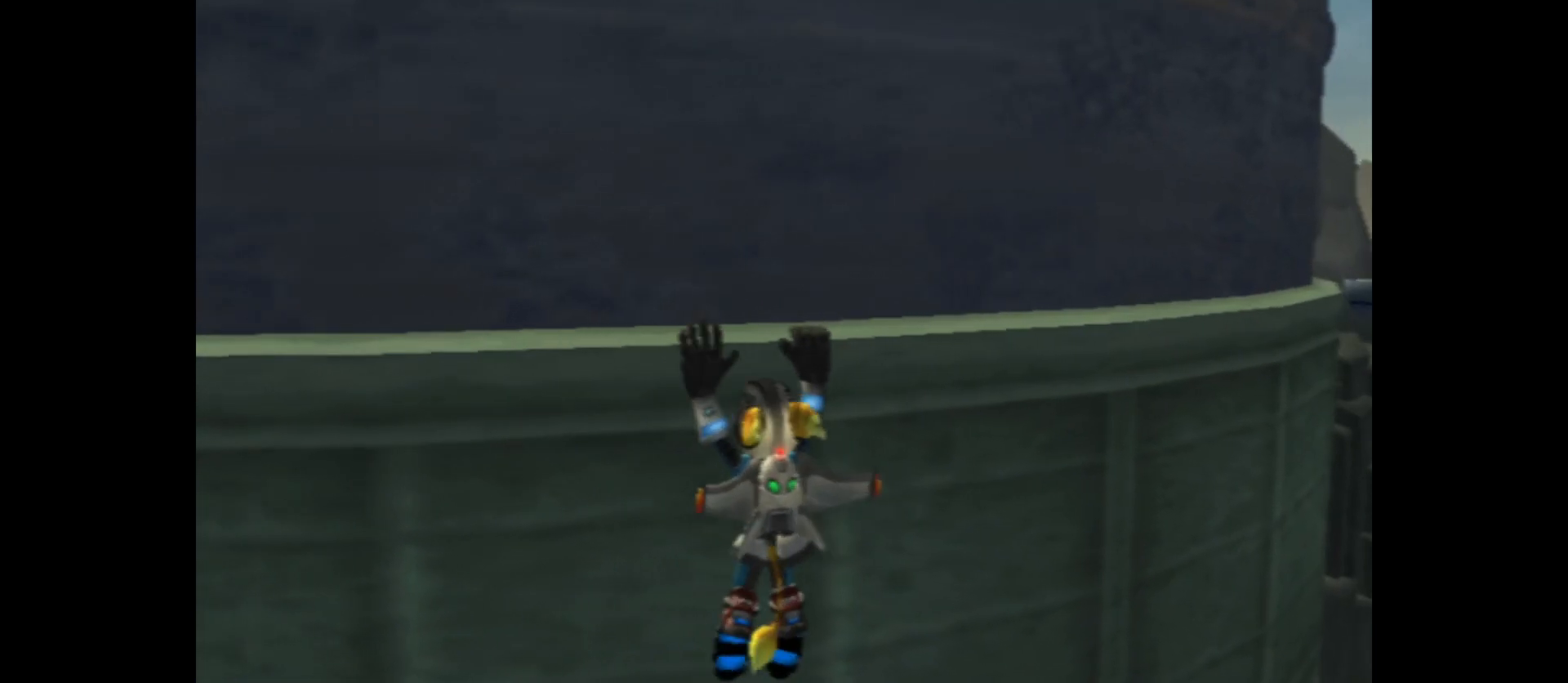
{"buttons": [], "left_stick": "right", "right_stick": "center", "events": []}
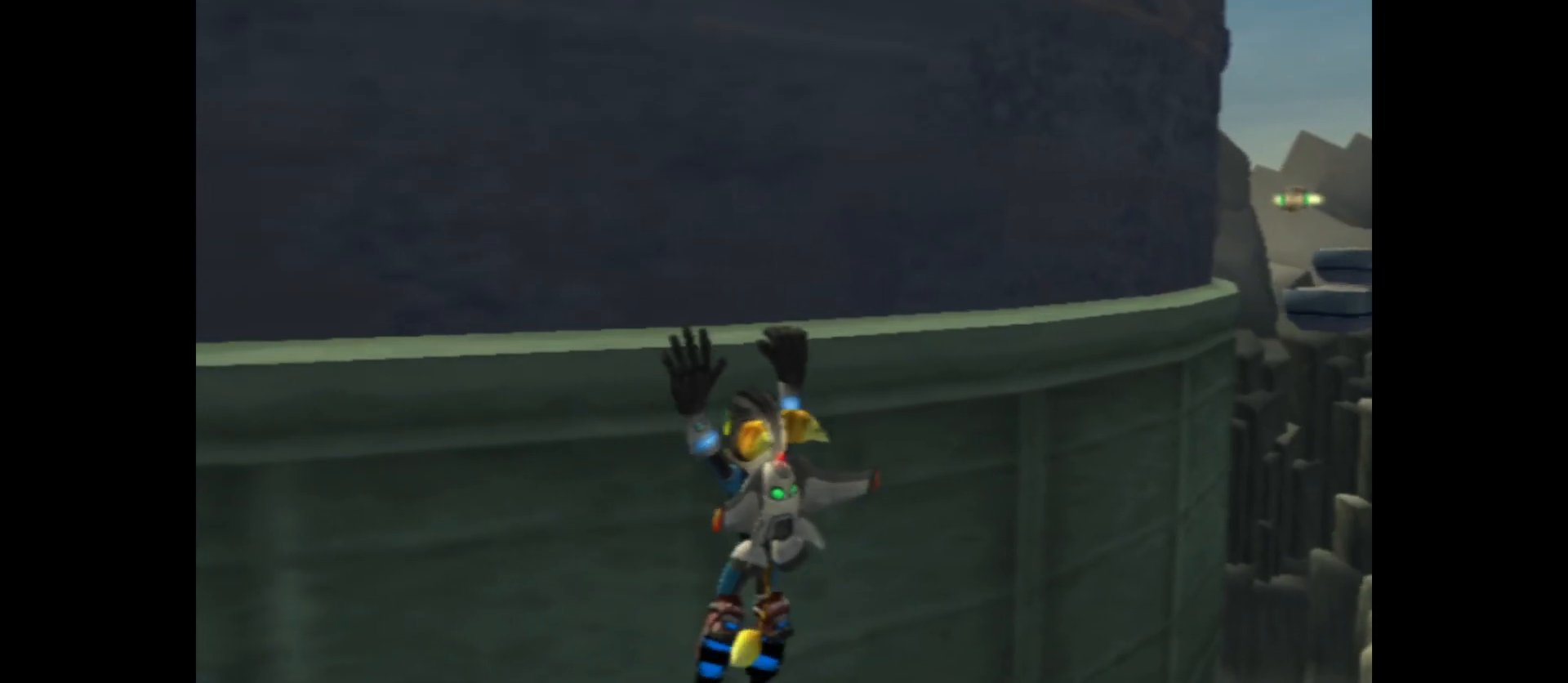
{"buttons": [], "left_stick": "right", "right_stick": "center", "events": []}
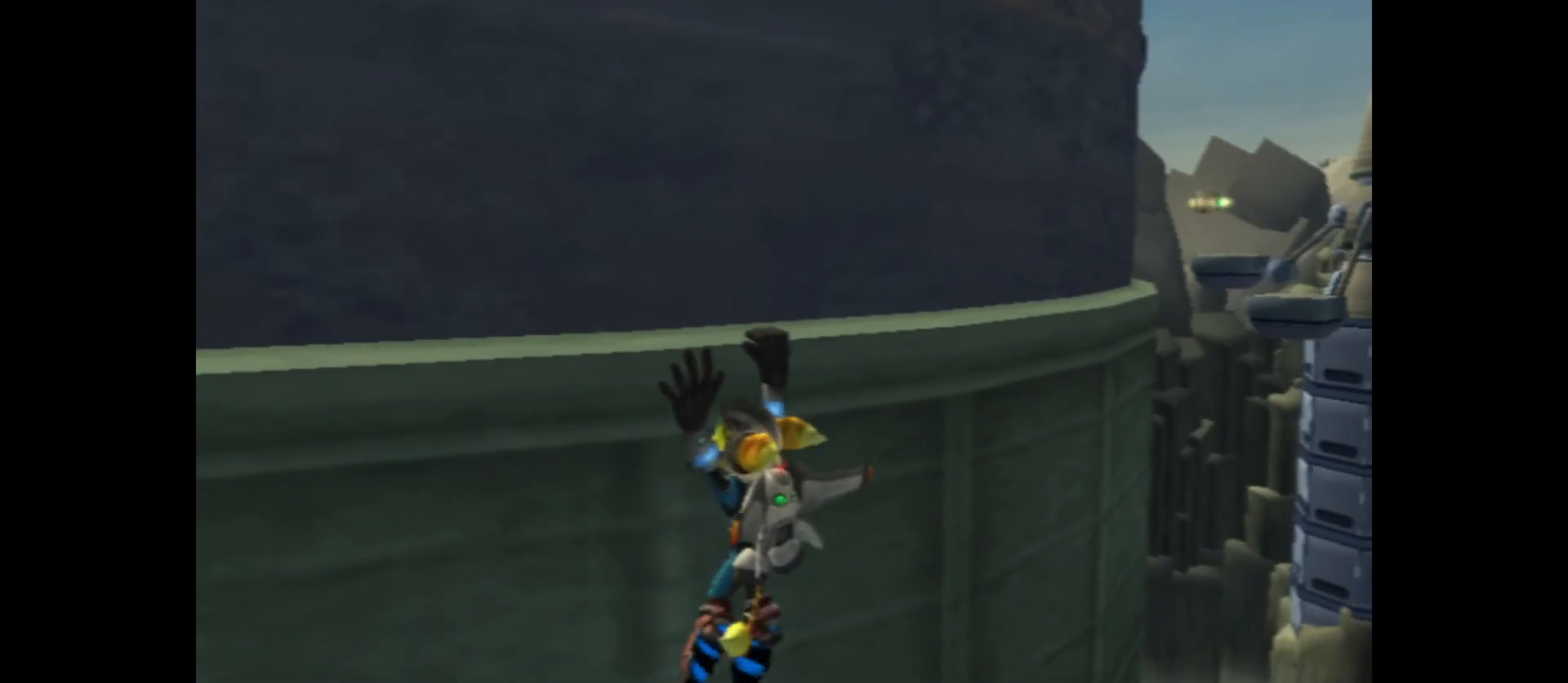
{"buttons": [], "left_stick": "right", "right_stick": "center", "events": []}
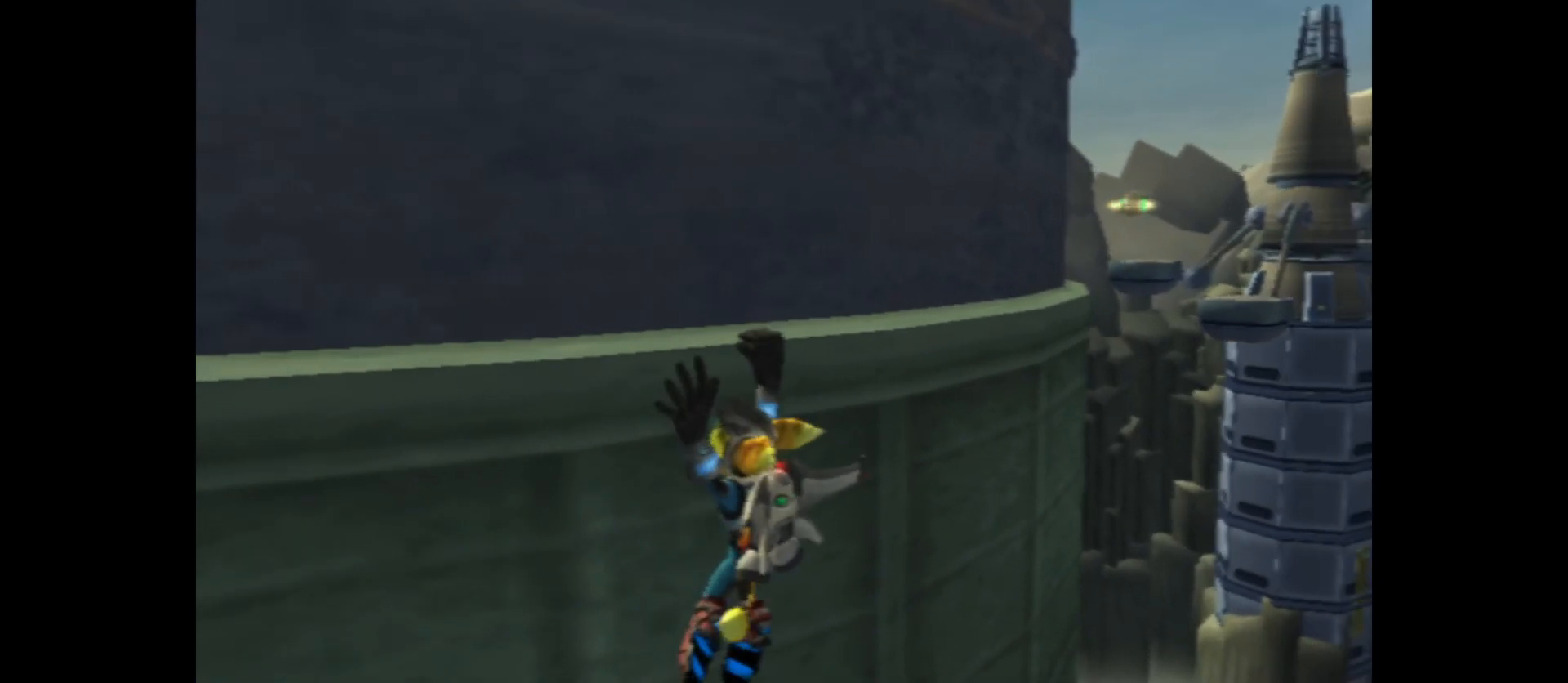
{"buttons": [], "left_stick": "right", "right_stick": "center", "events": []}
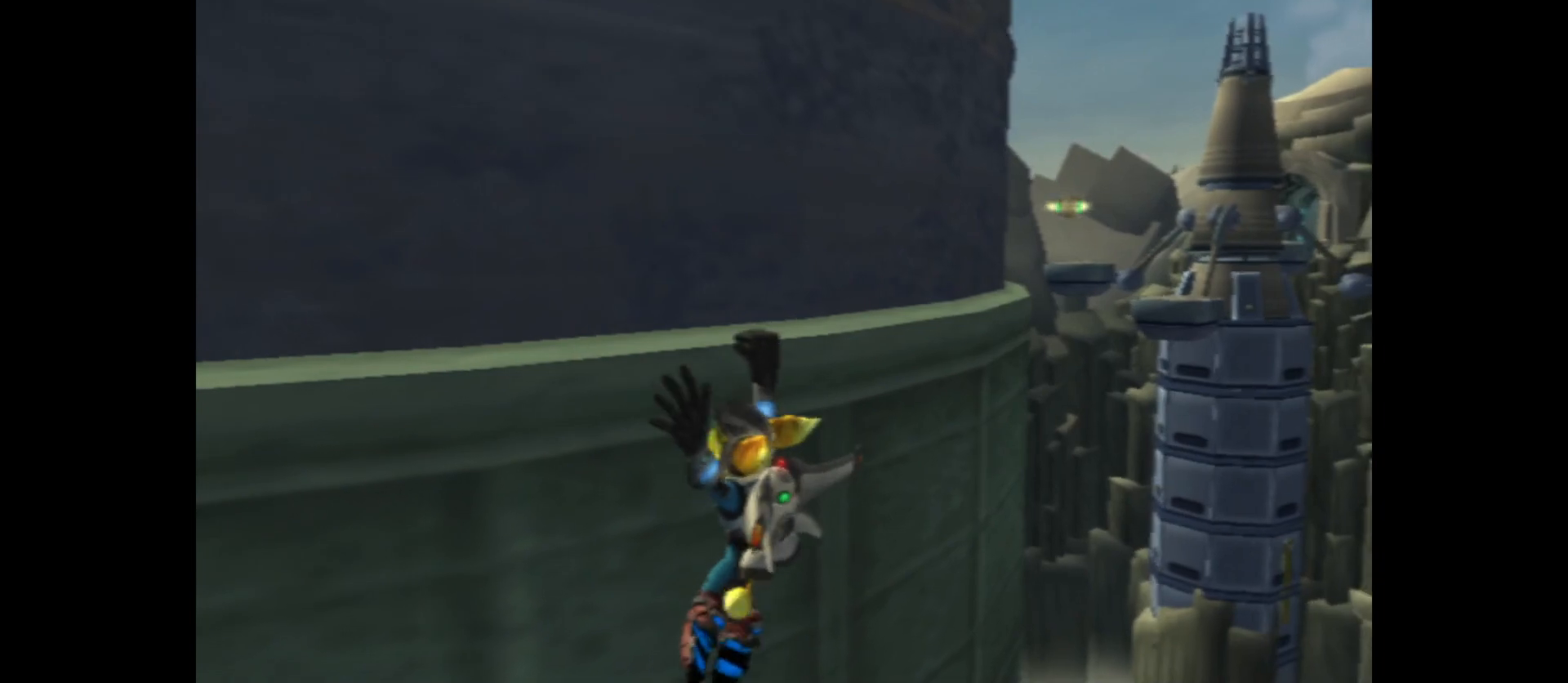
{"buttons": [], "left_stick": "right", "right_stick": "center", "events": []}
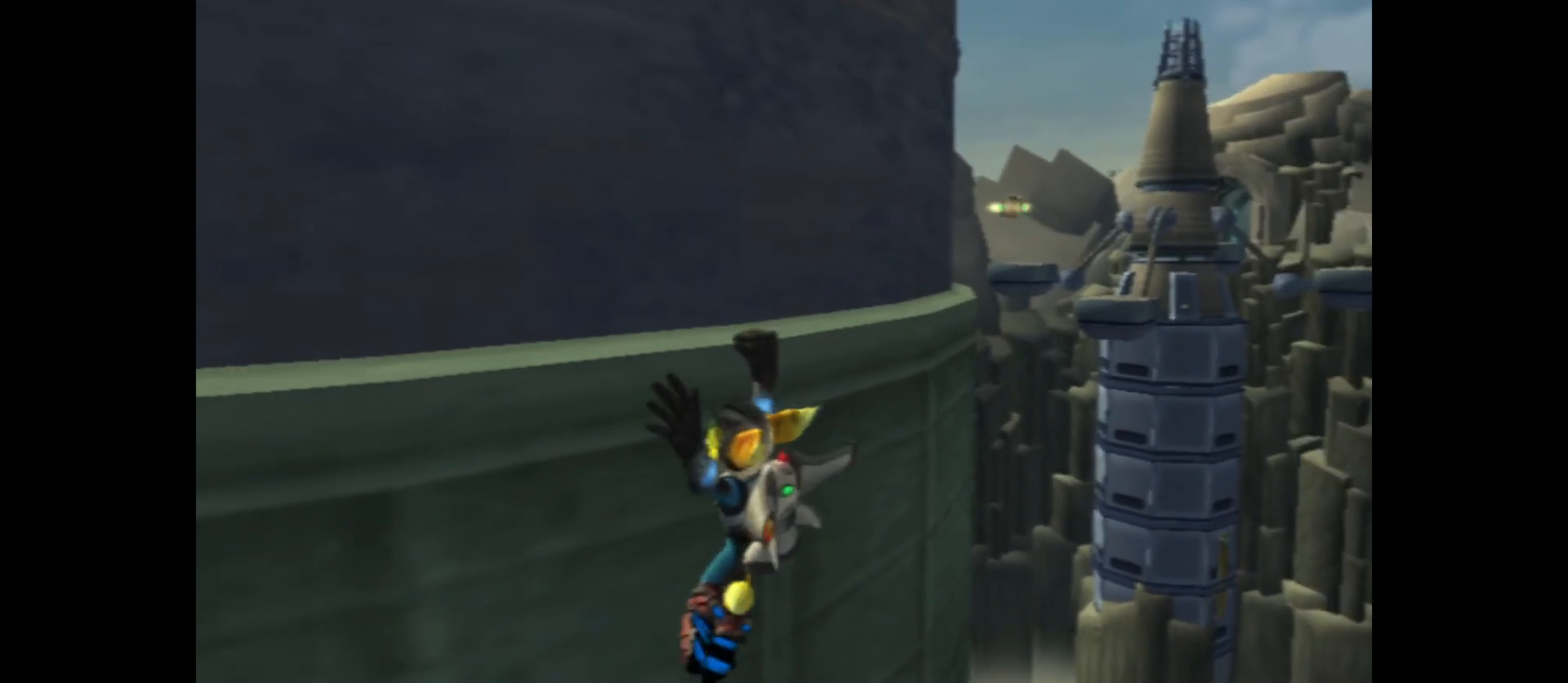
{"buttons": [], "left_stick": "right", "right_stick": "center", "events": []}
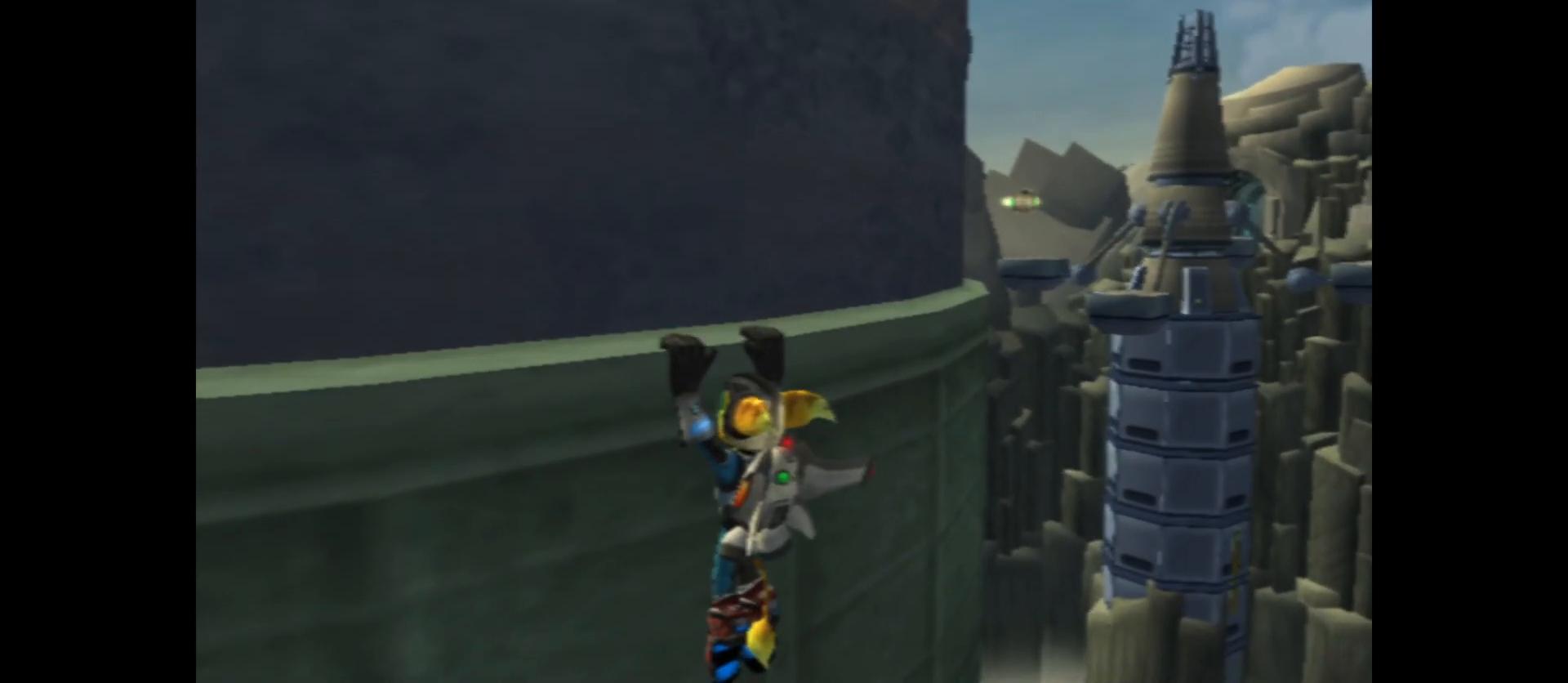
{"buttons": [], "left_stick": "center", "right_stick": "center", "events": [[483, "left_stick", "center"]]}
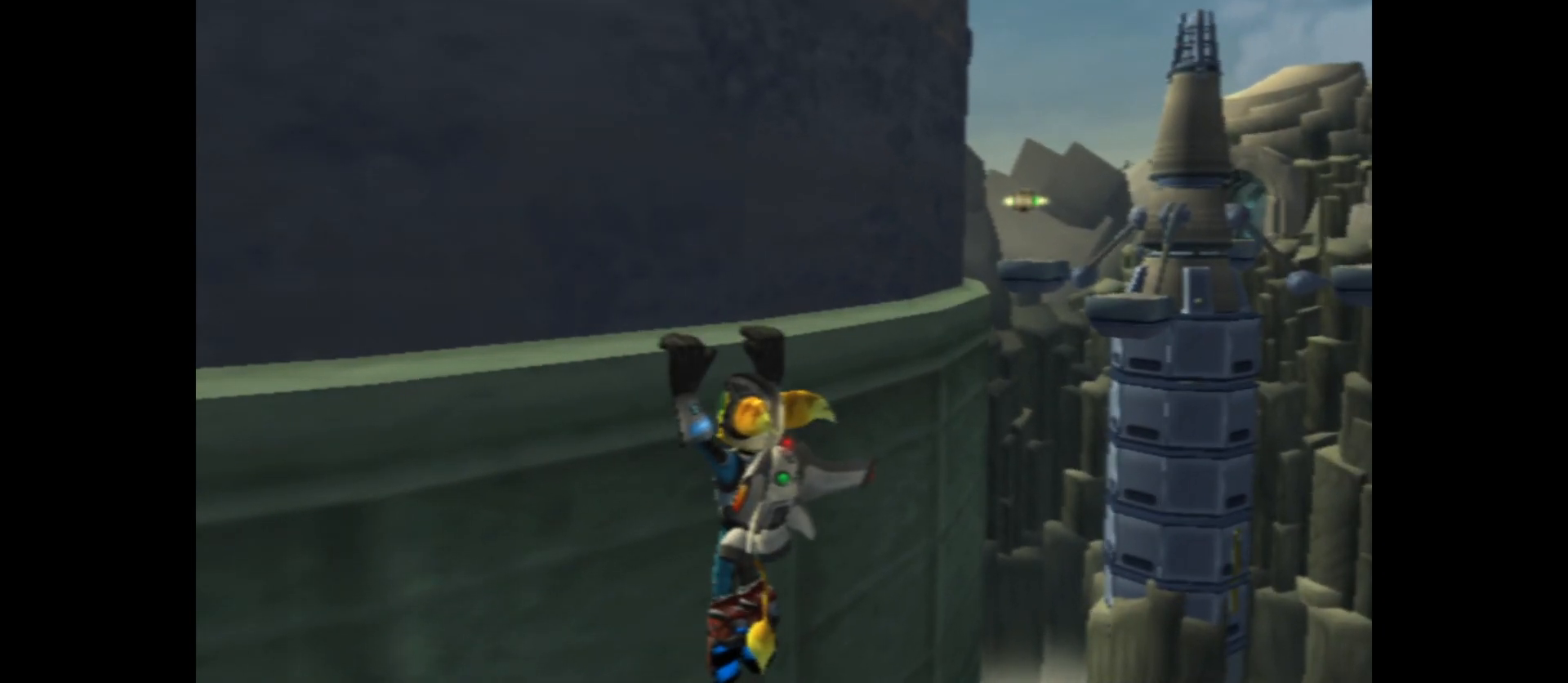
{"buttons": [], "left_stick": "right", "right_stick": "left", "events": [[100, "left_stick", "right"], [317, "right_stick", "left"]]}
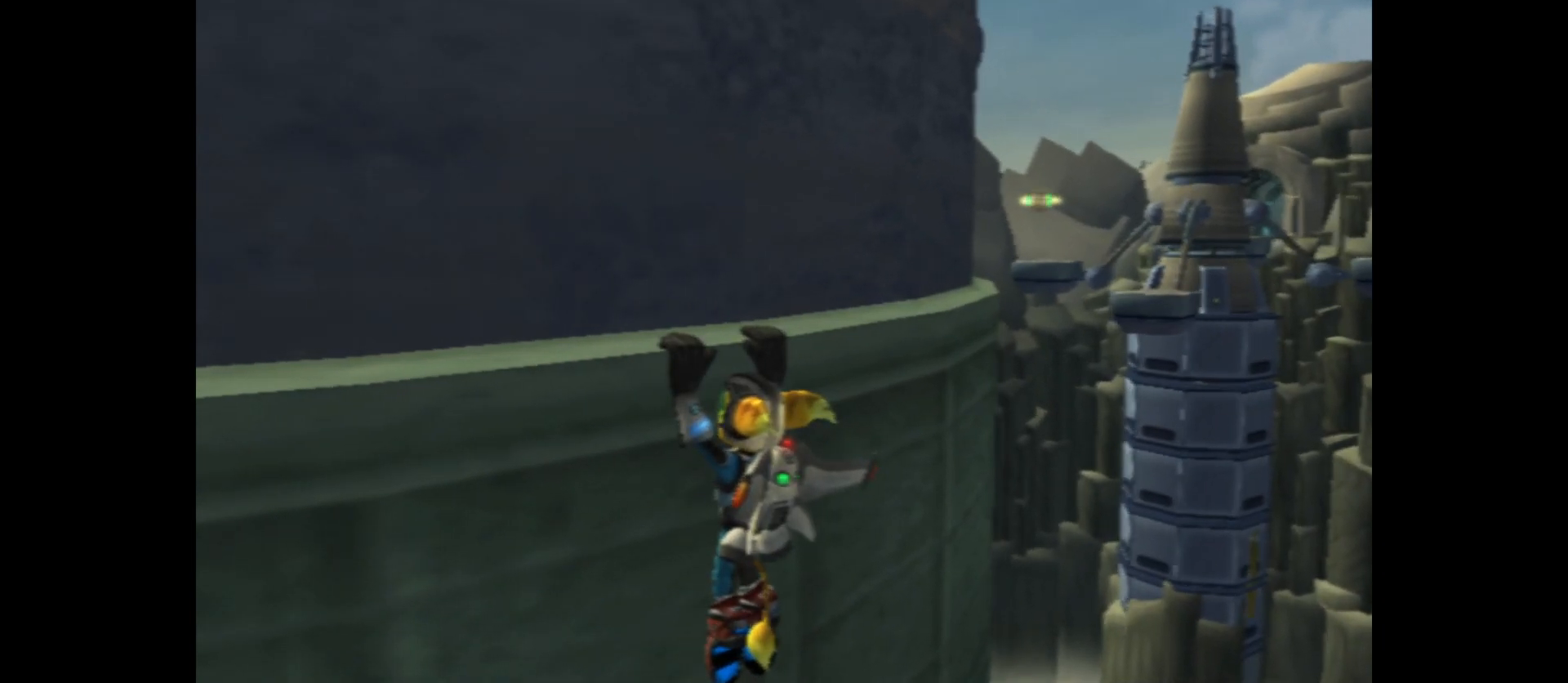
{"buttons": [], "left_stick": "center", "right_stick": "center", "events": [[233, "left_stick", "center"], [383, "right_stick", "center"]]}
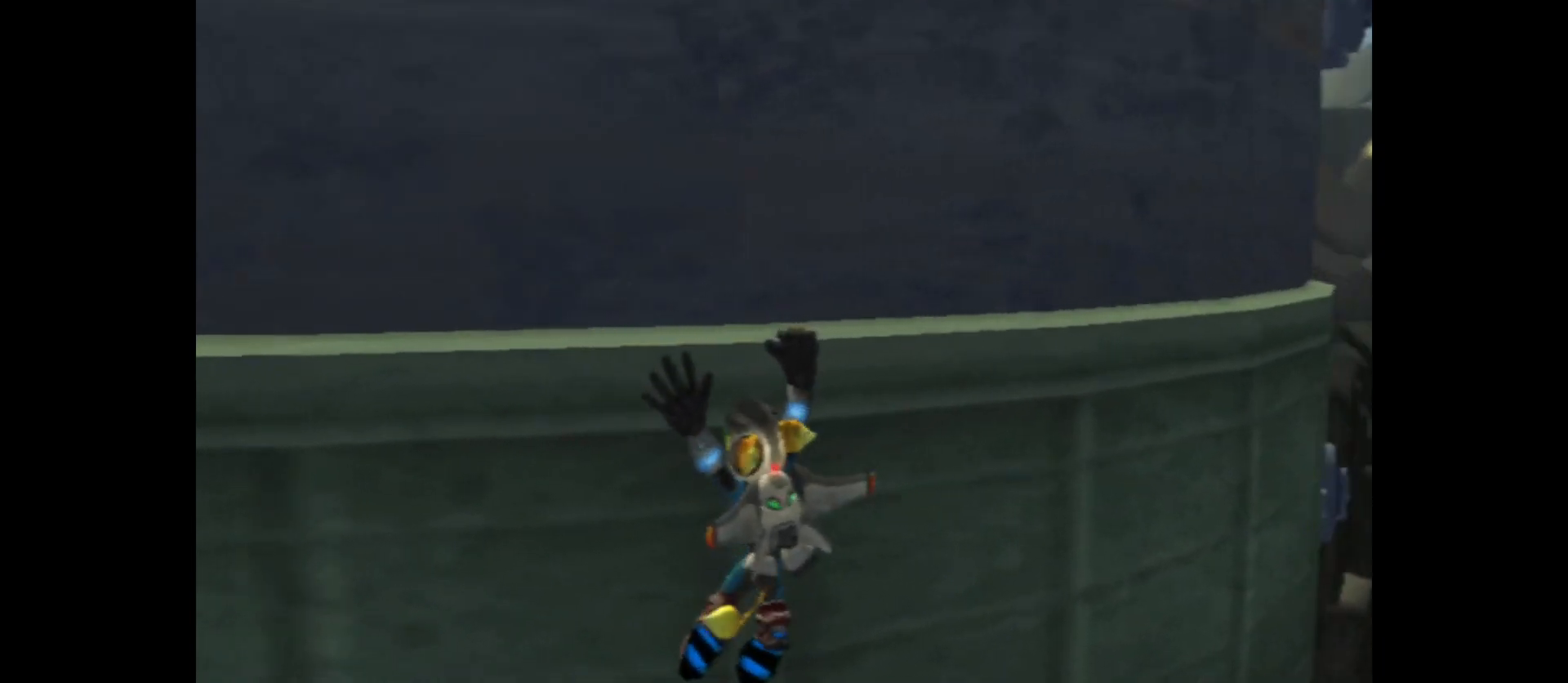
{"buttons": [], "left_stick": "right", "right_stick": "center", "events": [[50, "left_stick", "right"]]}
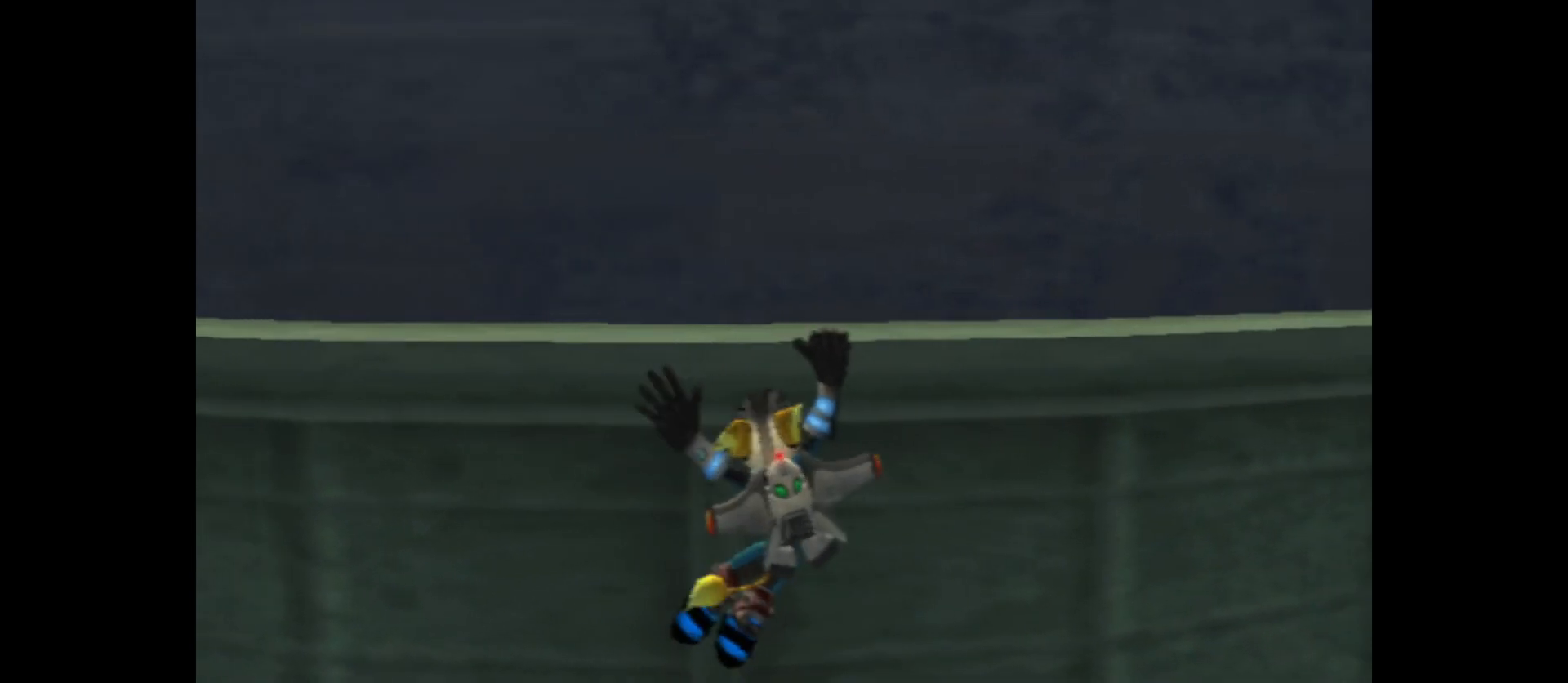
{"buttons": [], "left_stick": "right", "right_stick": "center", "events": []}
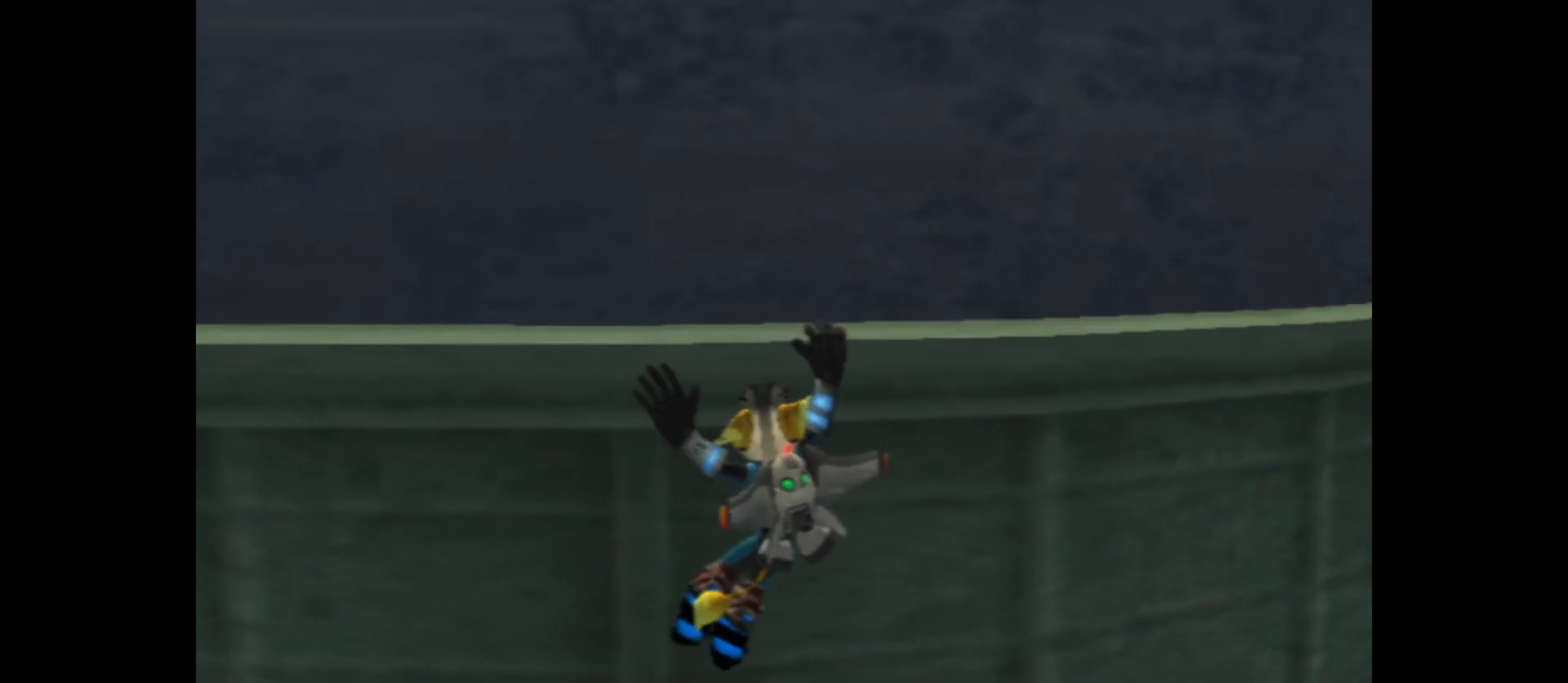
{"buttons": [], "left_stick": "right", "right_stick": "center", "events": []}
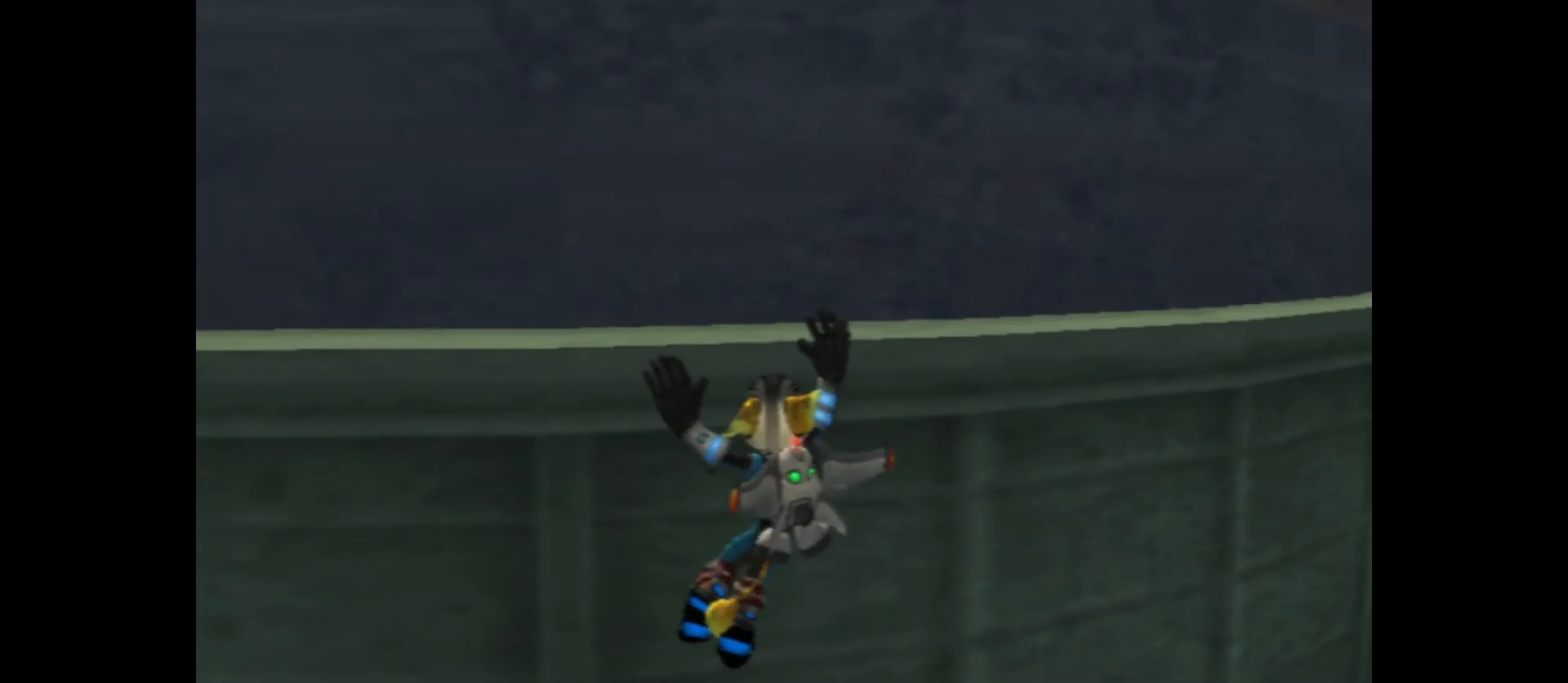
{"buttons": [], "left_stick": "right", "right_stick": "center", "events": []}
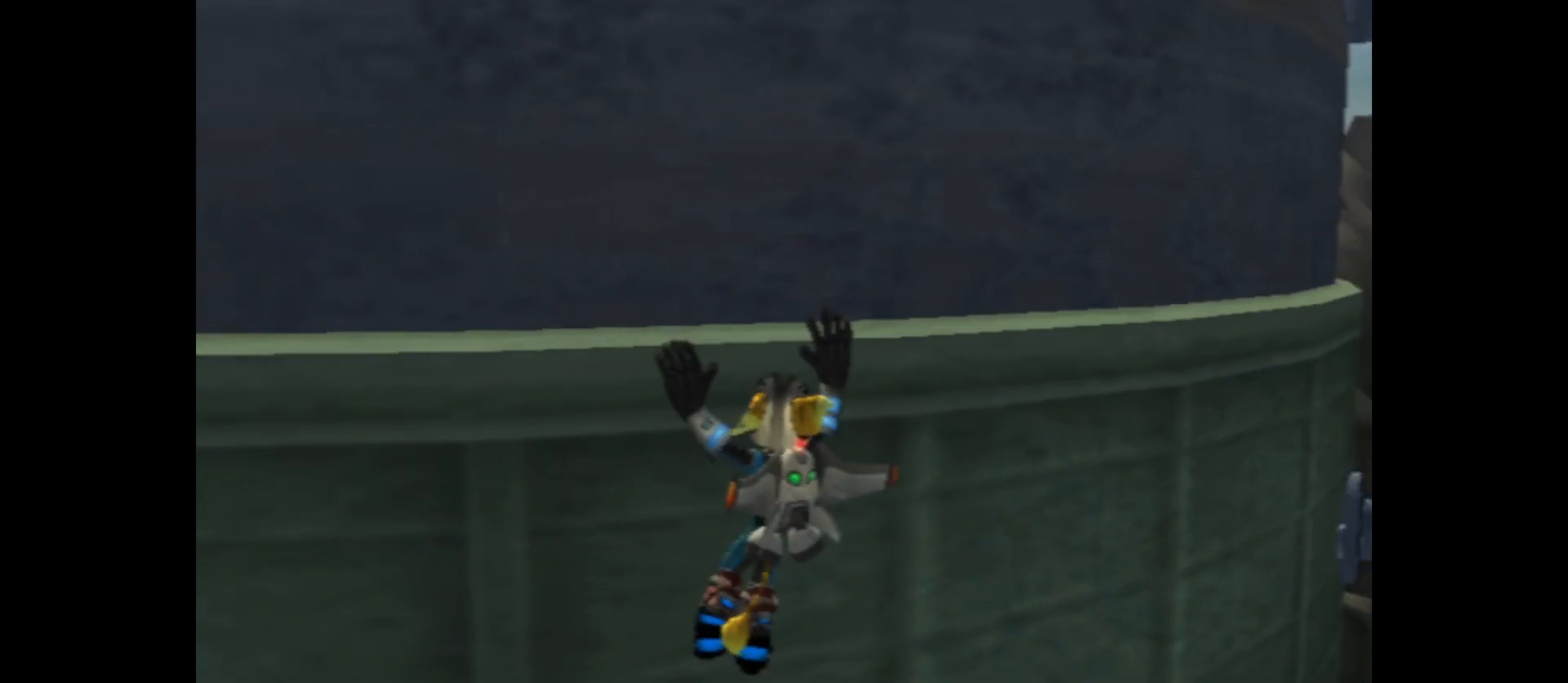
{"buttons": [], "left_stick": "right", "right_stick": "center", "events": []}
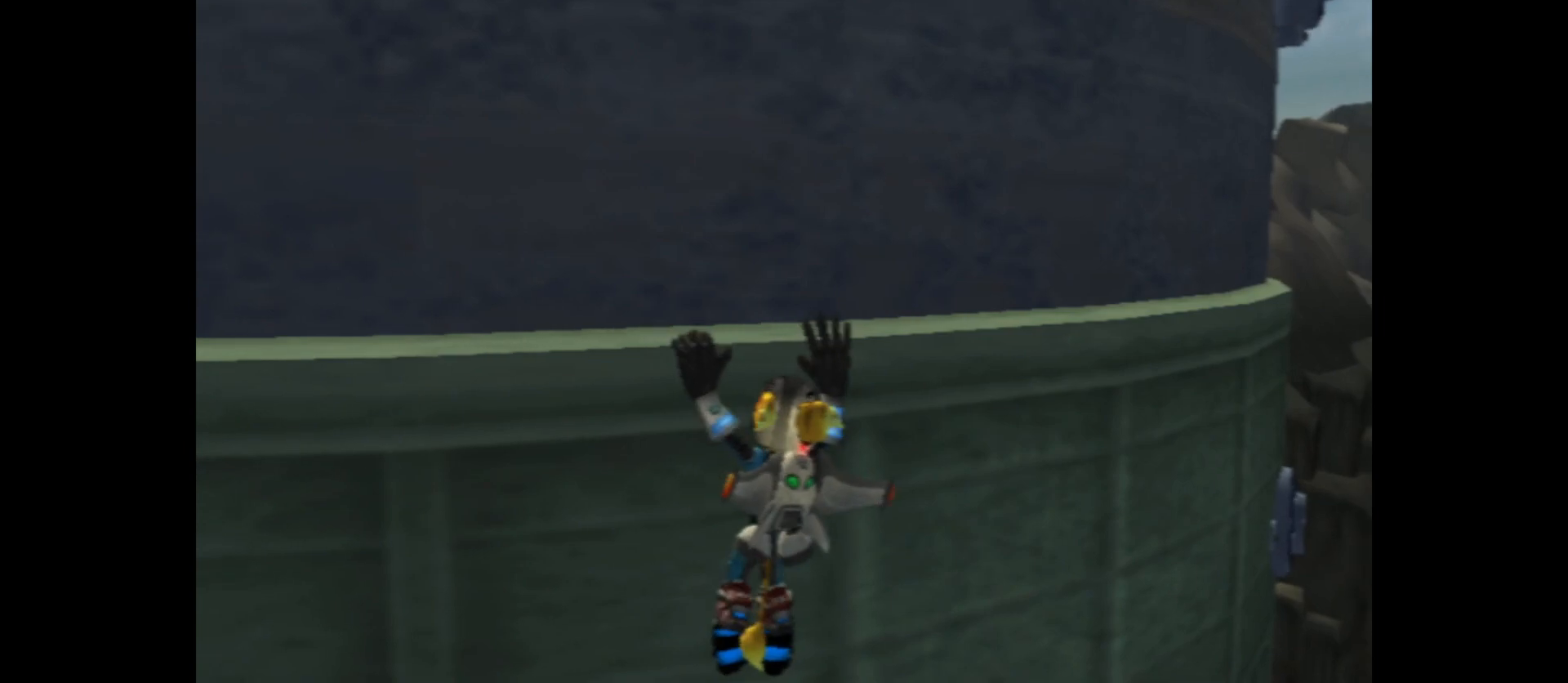
{"buttons": [], "left_stick": "right", "right_stick": "center", "events": [[183, "right_stick", "left"], [450, "right_stick", "center"]]}
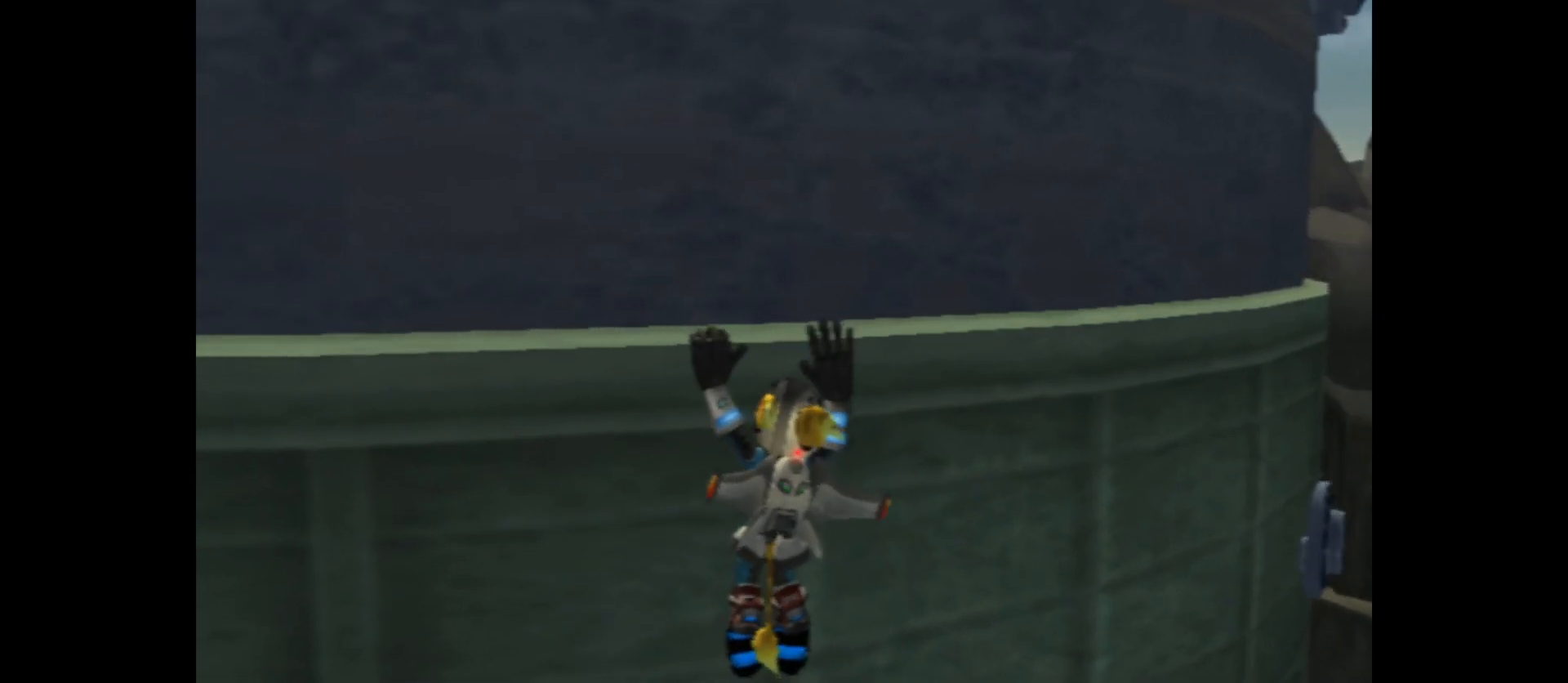
{"buttons": [], "left_stick": "right", "right_stick": "center", "events": []}
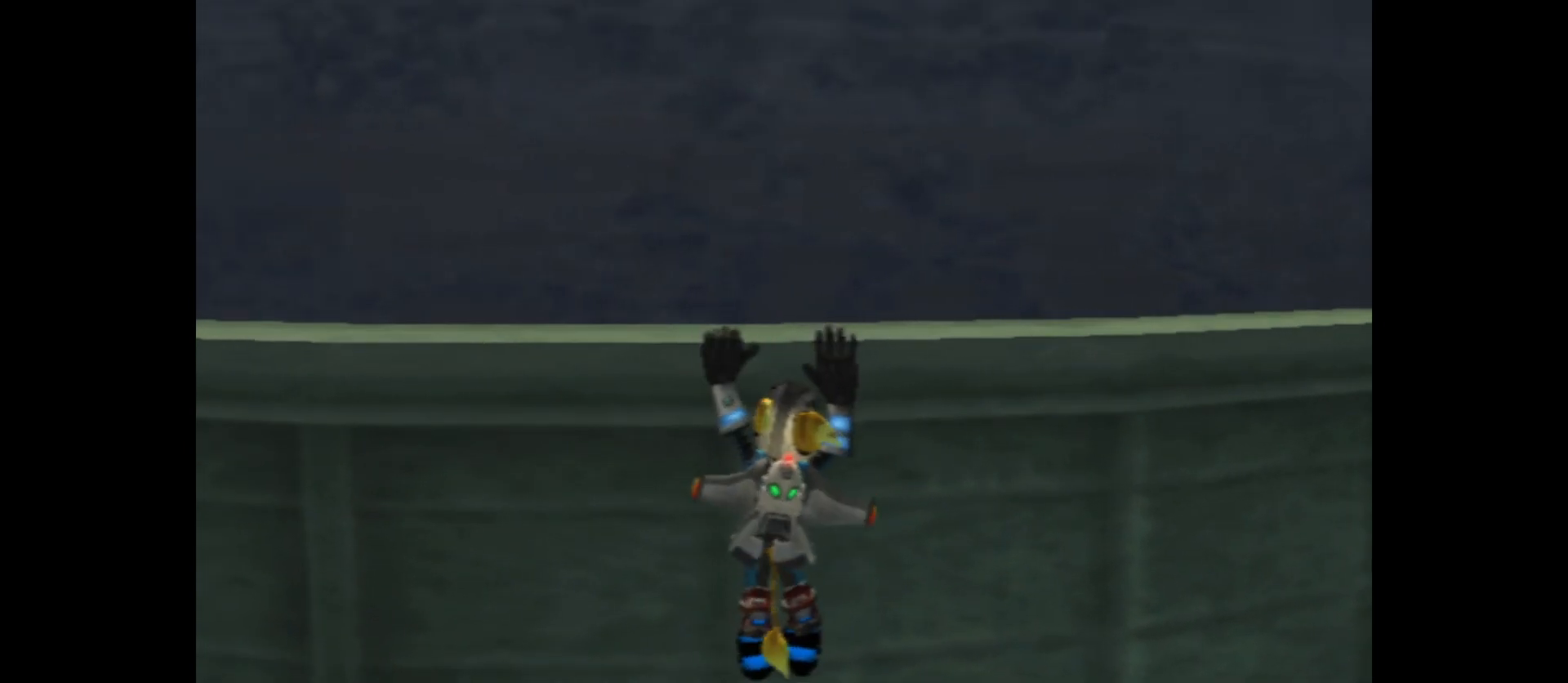
{"buttons": [], "left_stick": "right", "right_stick": "center", "events": []}
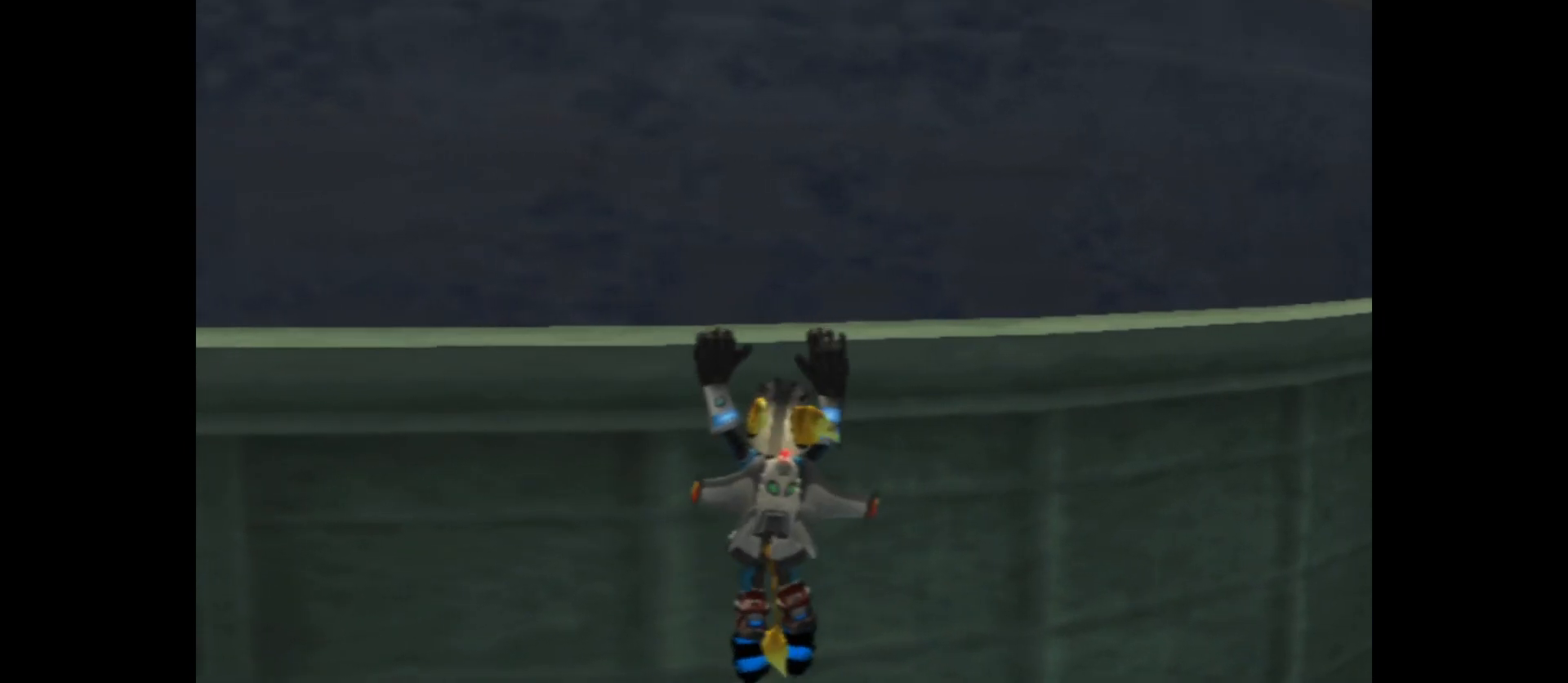
{"buttons": [], "left_stick": "right", "right_stick": "center", "events": [[150, "right_stick", "left"], [383, "right_stick", "center"]]}
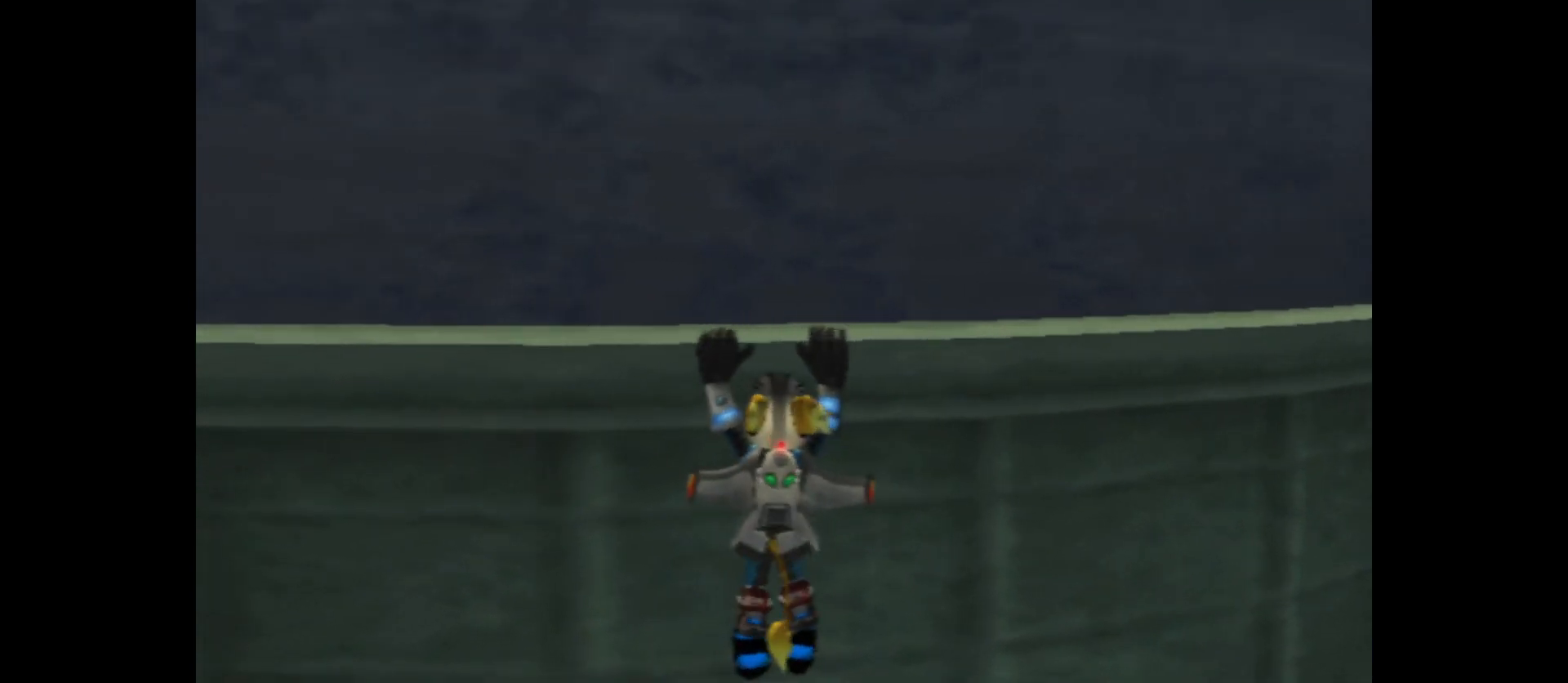
{"buttons": [], "left_stick": "right", "right_stick": "center", "events": []}
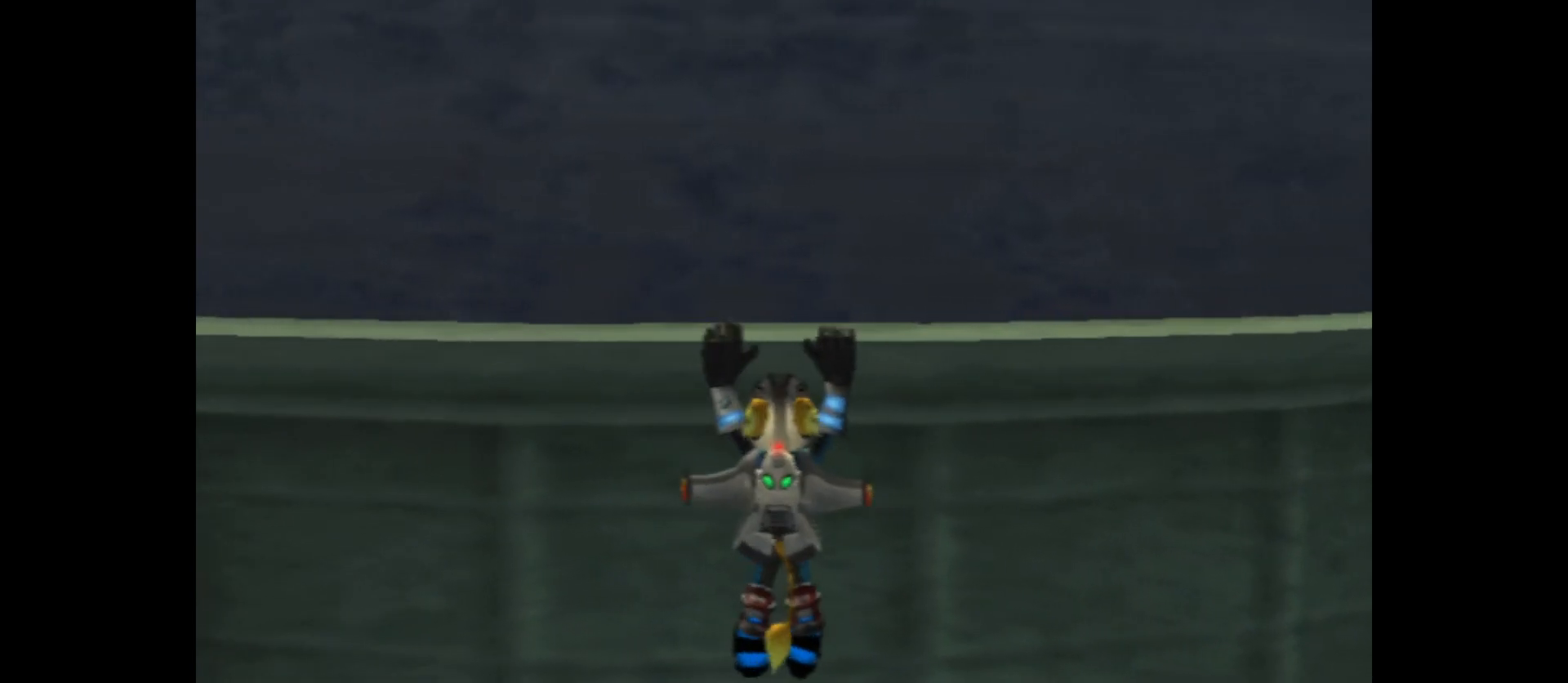
{"buttons": [], "left_stick": "right", "right_stick": "center", "events": []}
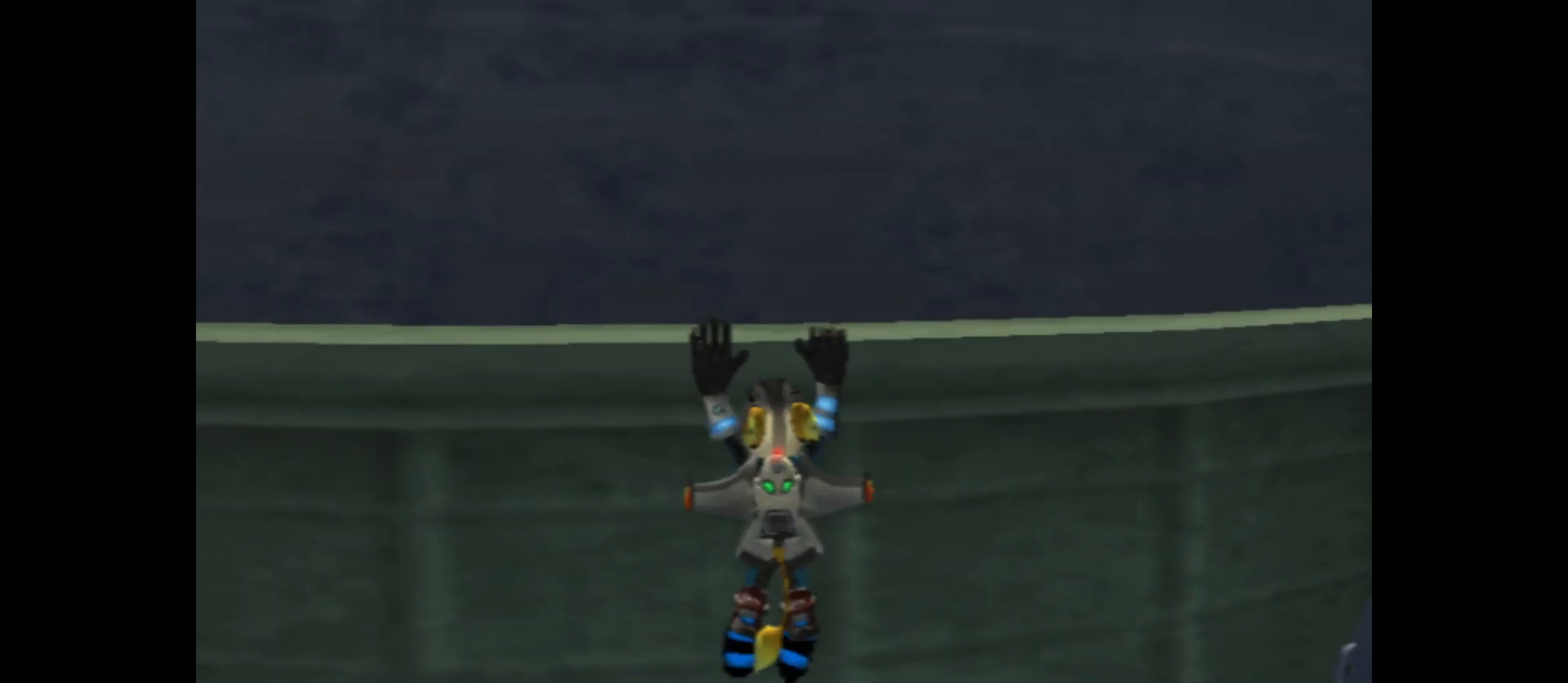
{"buttons": [], "left_stick": "right", "right_stick": "center", "events": []}
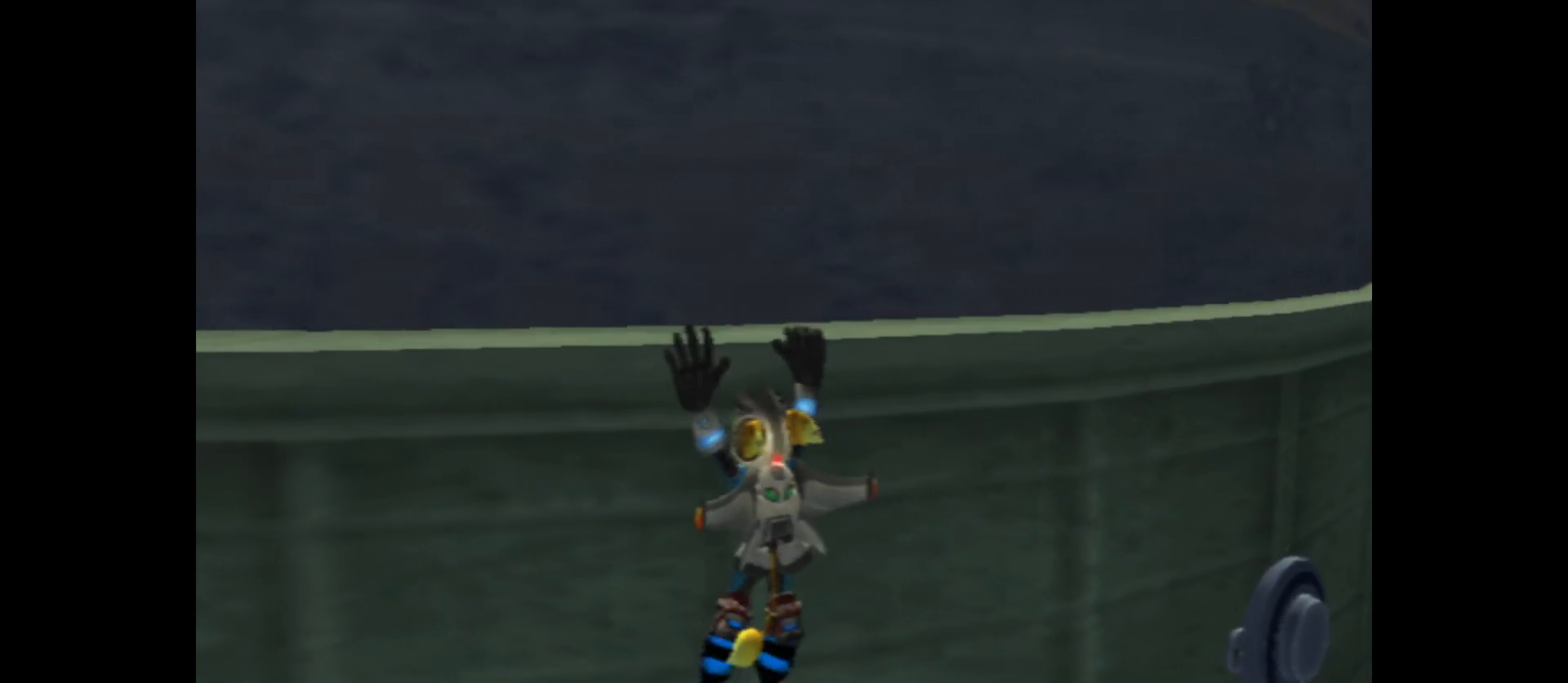
{"buttons": [], "left_stick": "right", "right_stick": "center", "events": []}
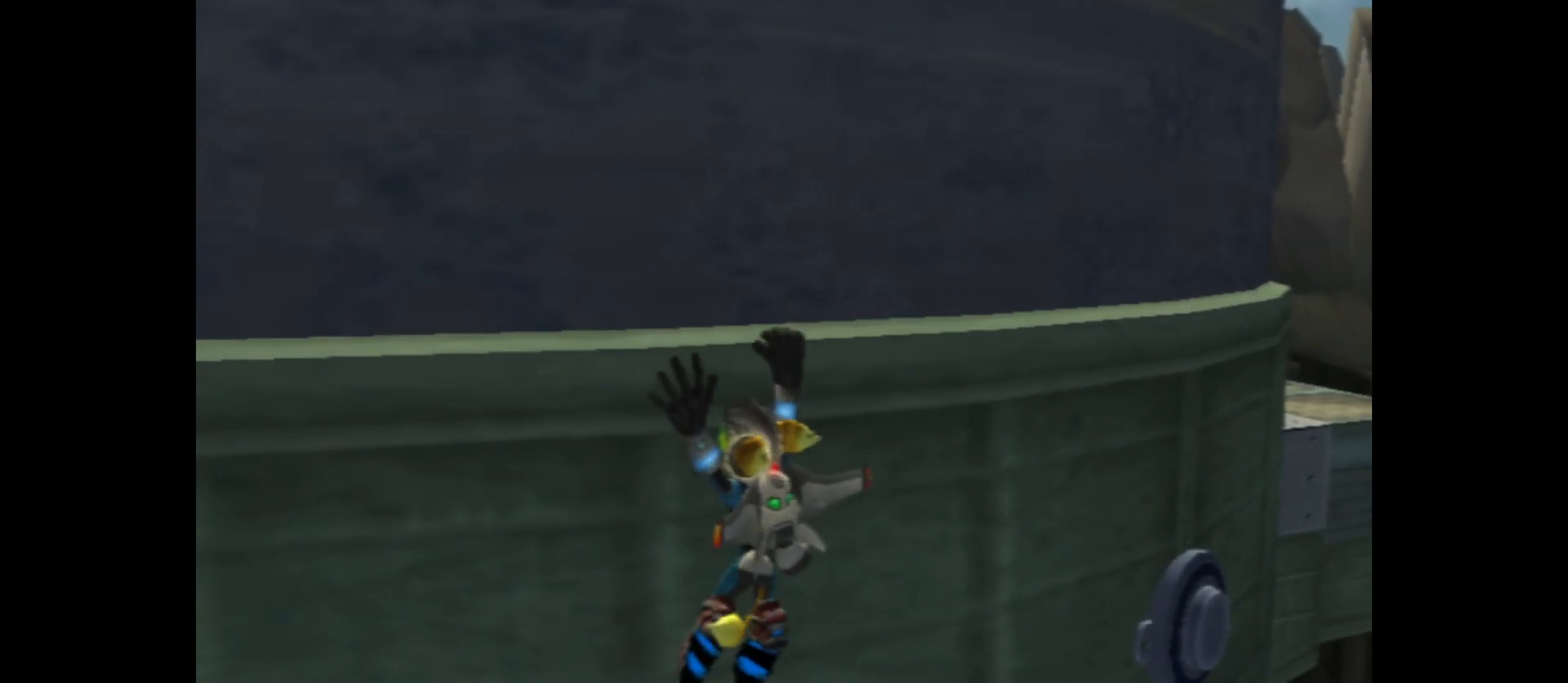
{"buttons": [], "left_stick": "right", "right_stick": "center", "events": []}
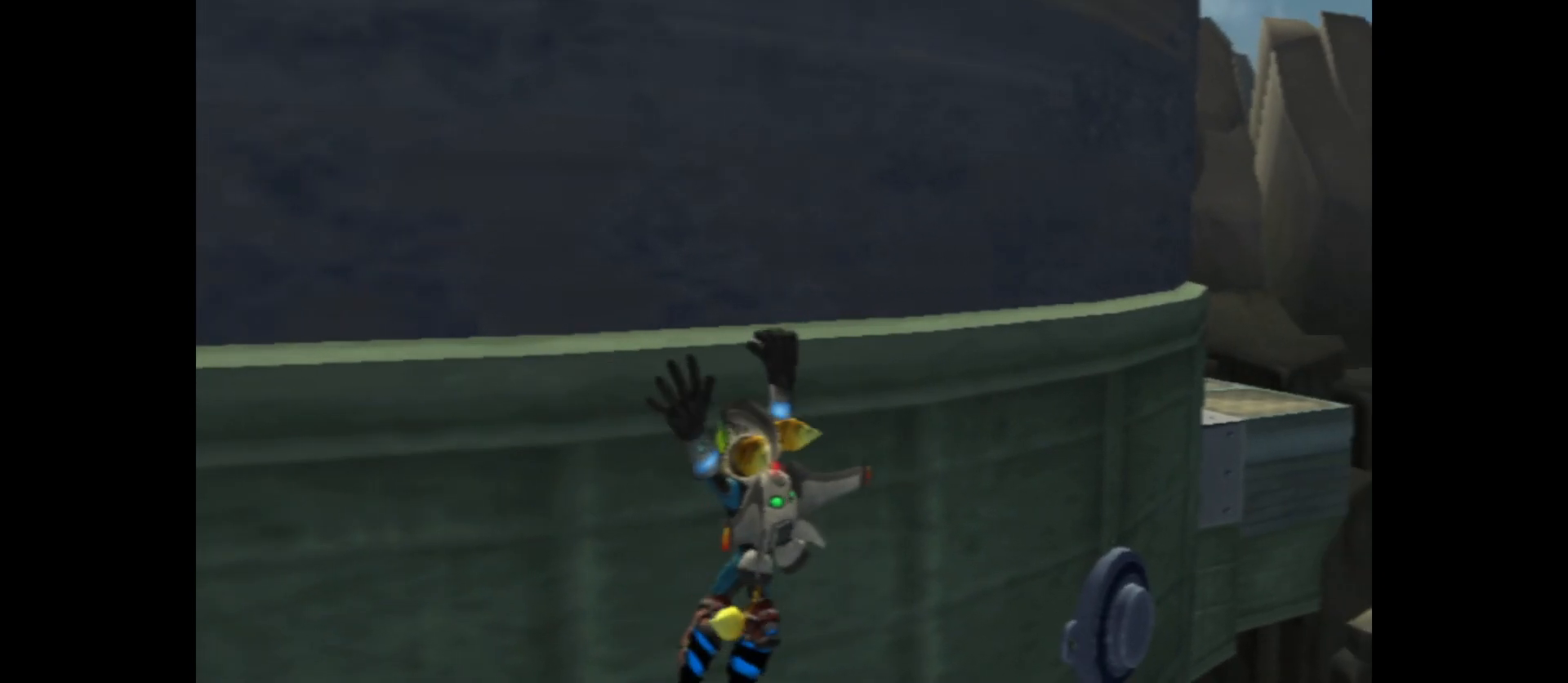
{"buttons": [], "left_stick": "right", "right_stick": "center", "events": []}
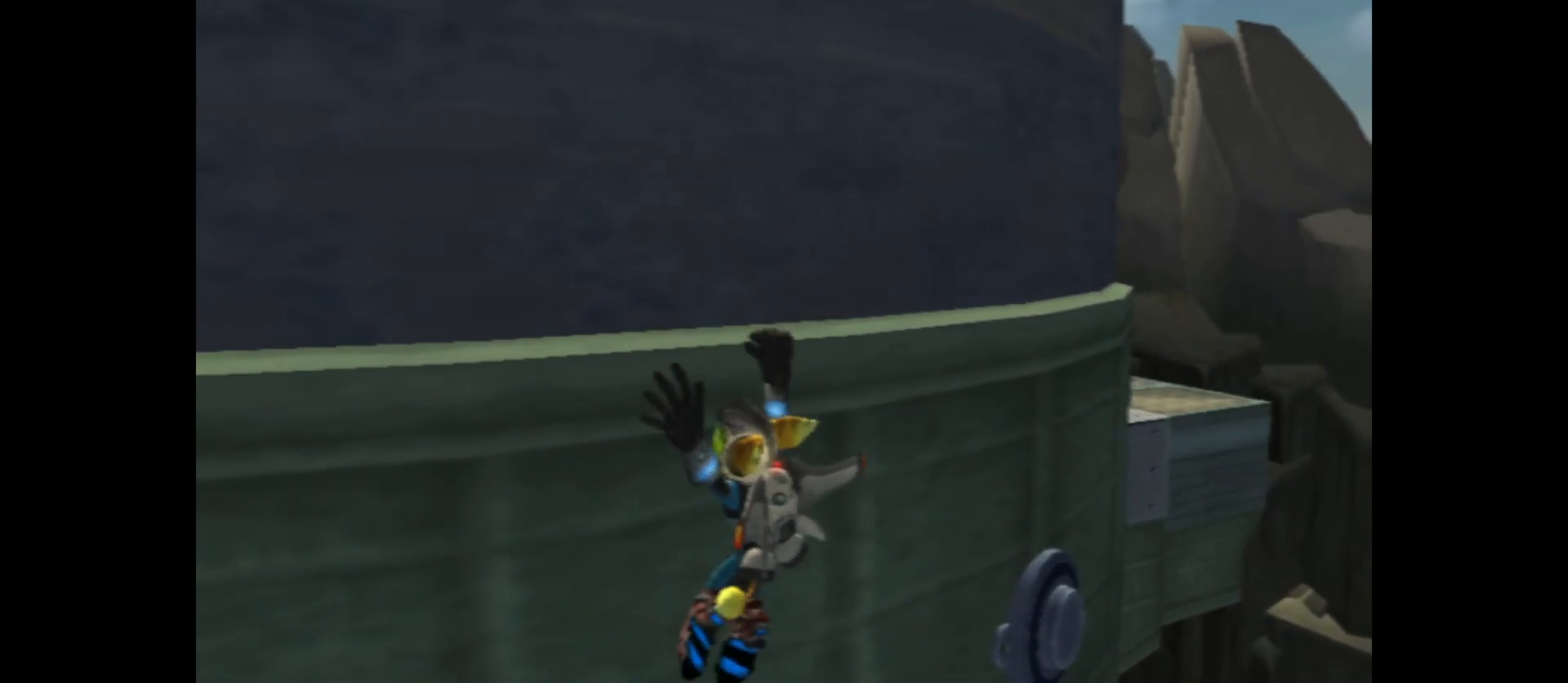
{"buttons": [], "left_stick": "right", "right_stick": "center", "events": []}
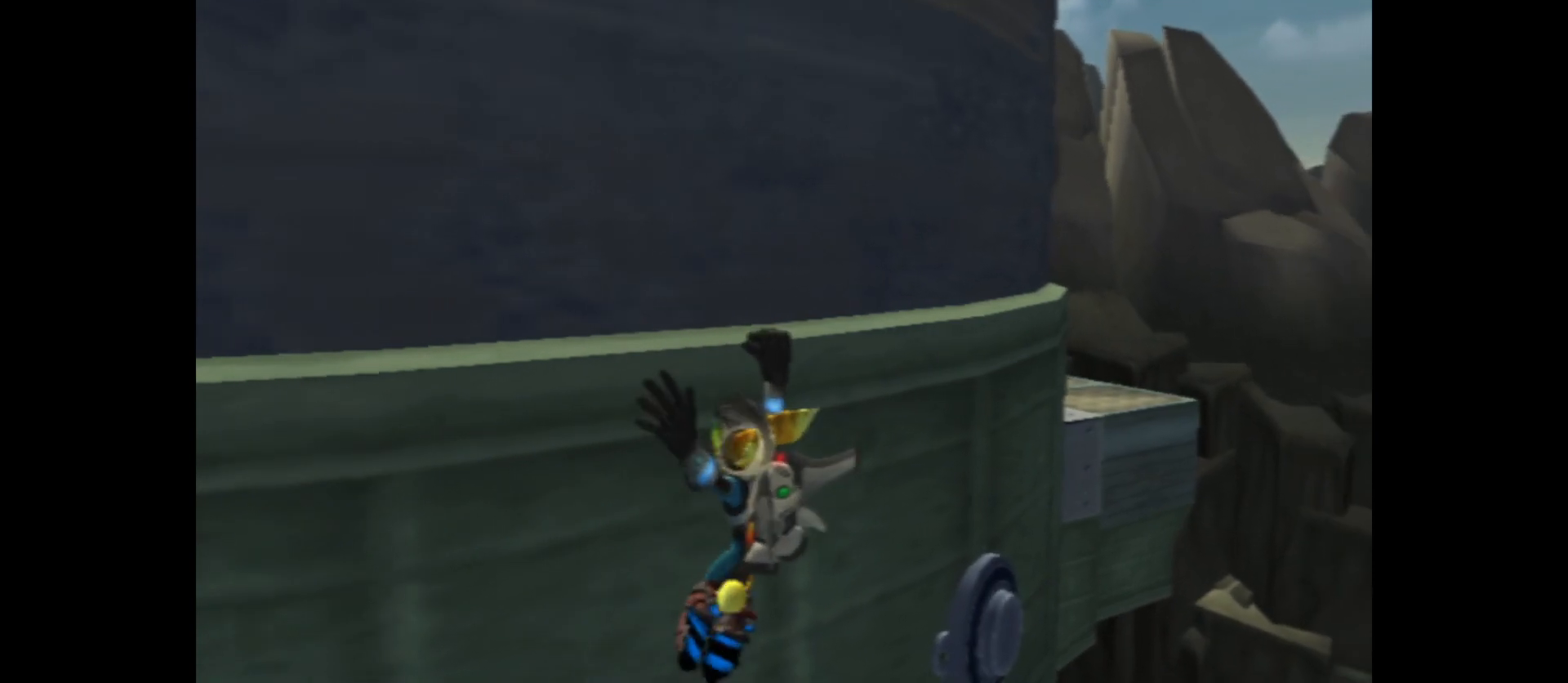
{"buttons": [], "left_stick": "right", "right_stick": "center", "events": []}
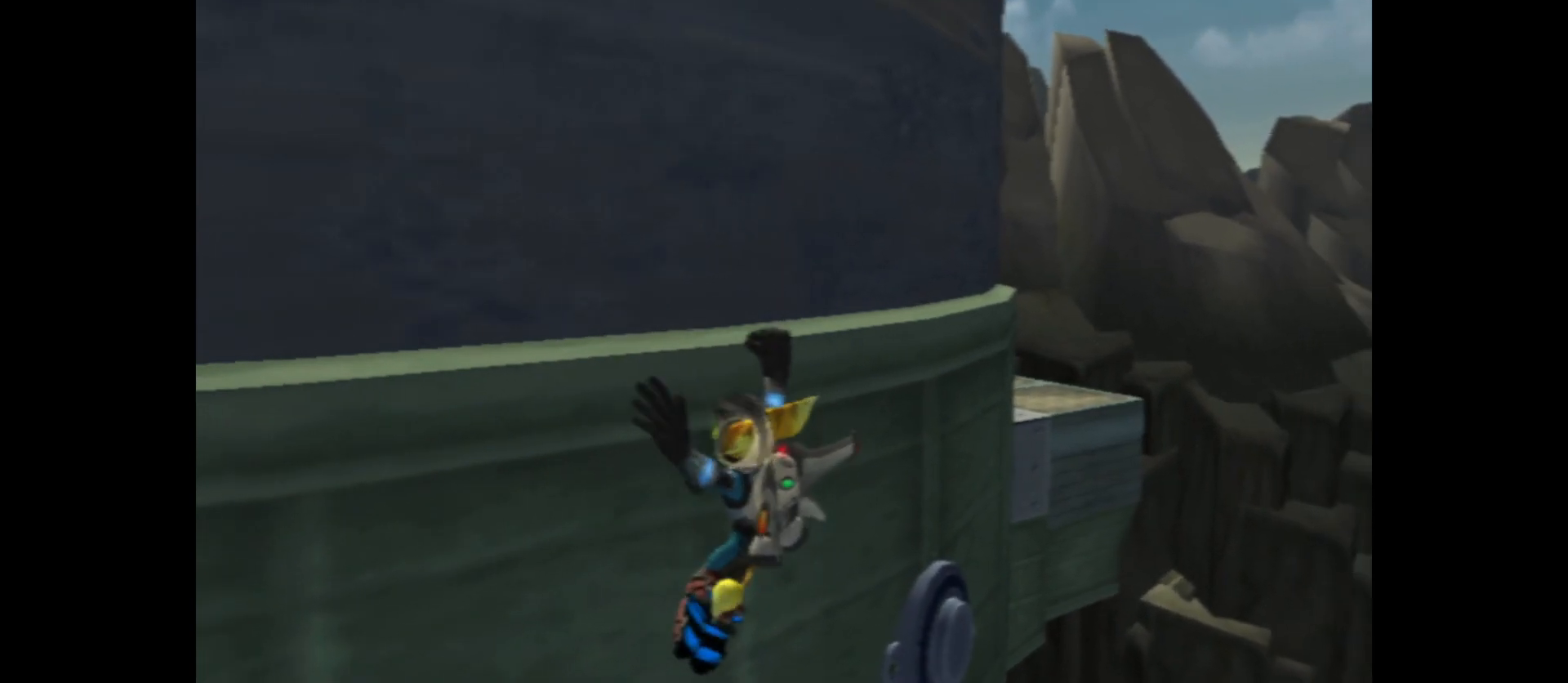
{"buttons": [], "left_stick": "right", "right_stick": "center", "events": []}
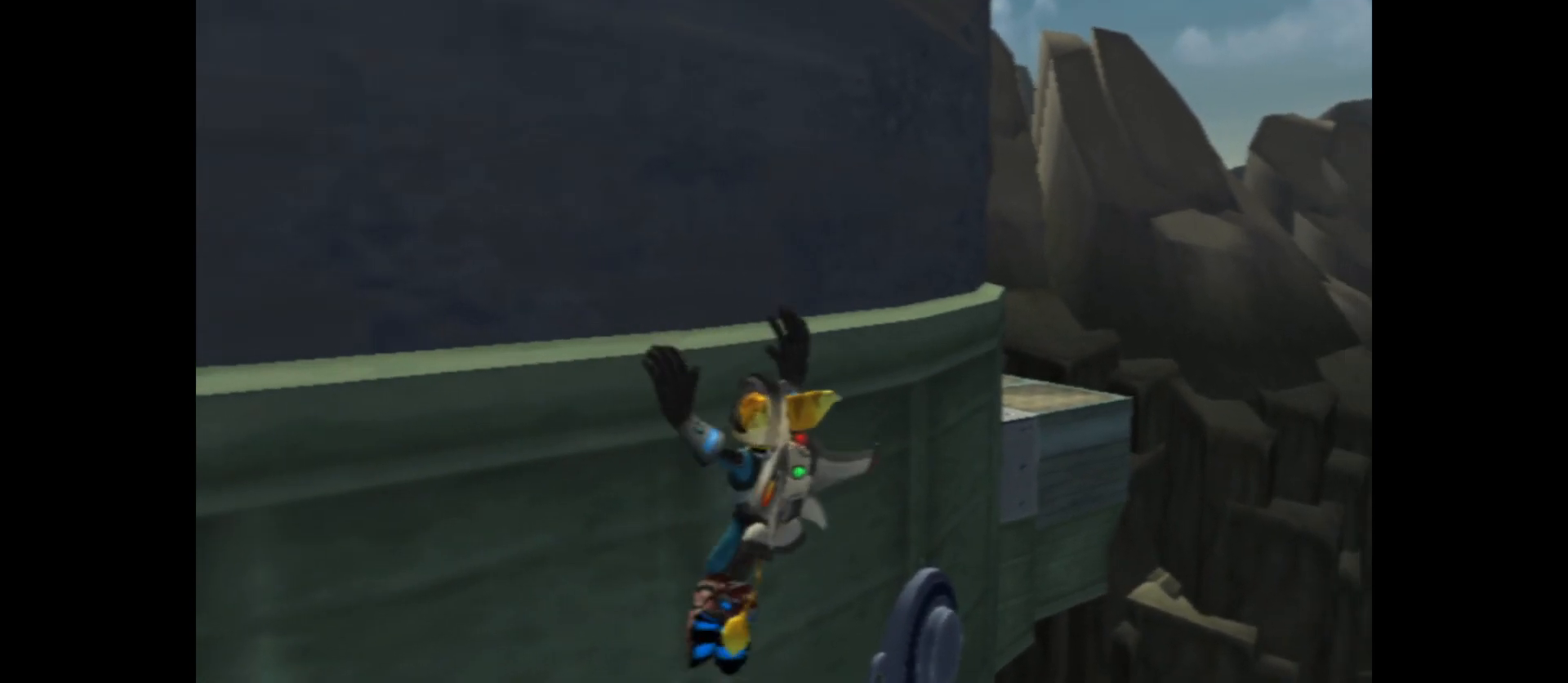
{"buttons": [], "left_stick": "right", "right_stick": "center", "events": []}